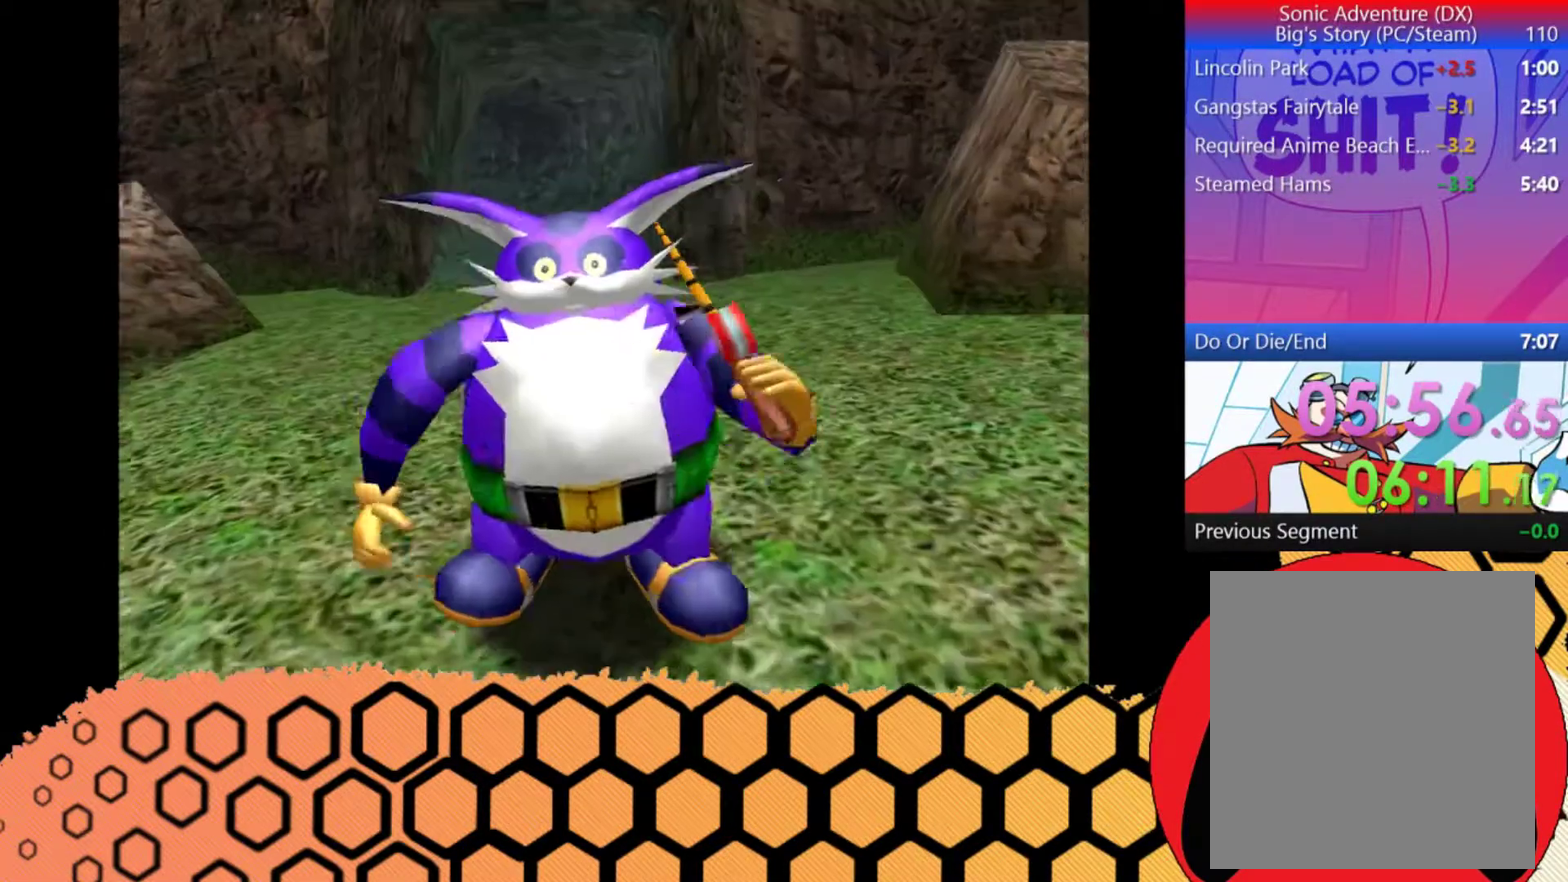
Gameplay with a controller (Xbox layout); each line is a JSON object with the inputs held at the frame after it. "events" lists button and stick changes between this image and that frame as [ms after this image, input, new state], when the widget could be followed in between. Not read: L3 R3 right_stick.
{"buttons": [], "left_stick": "down", "events": [[333, "A", "down"], [500, "A", "up"]]}
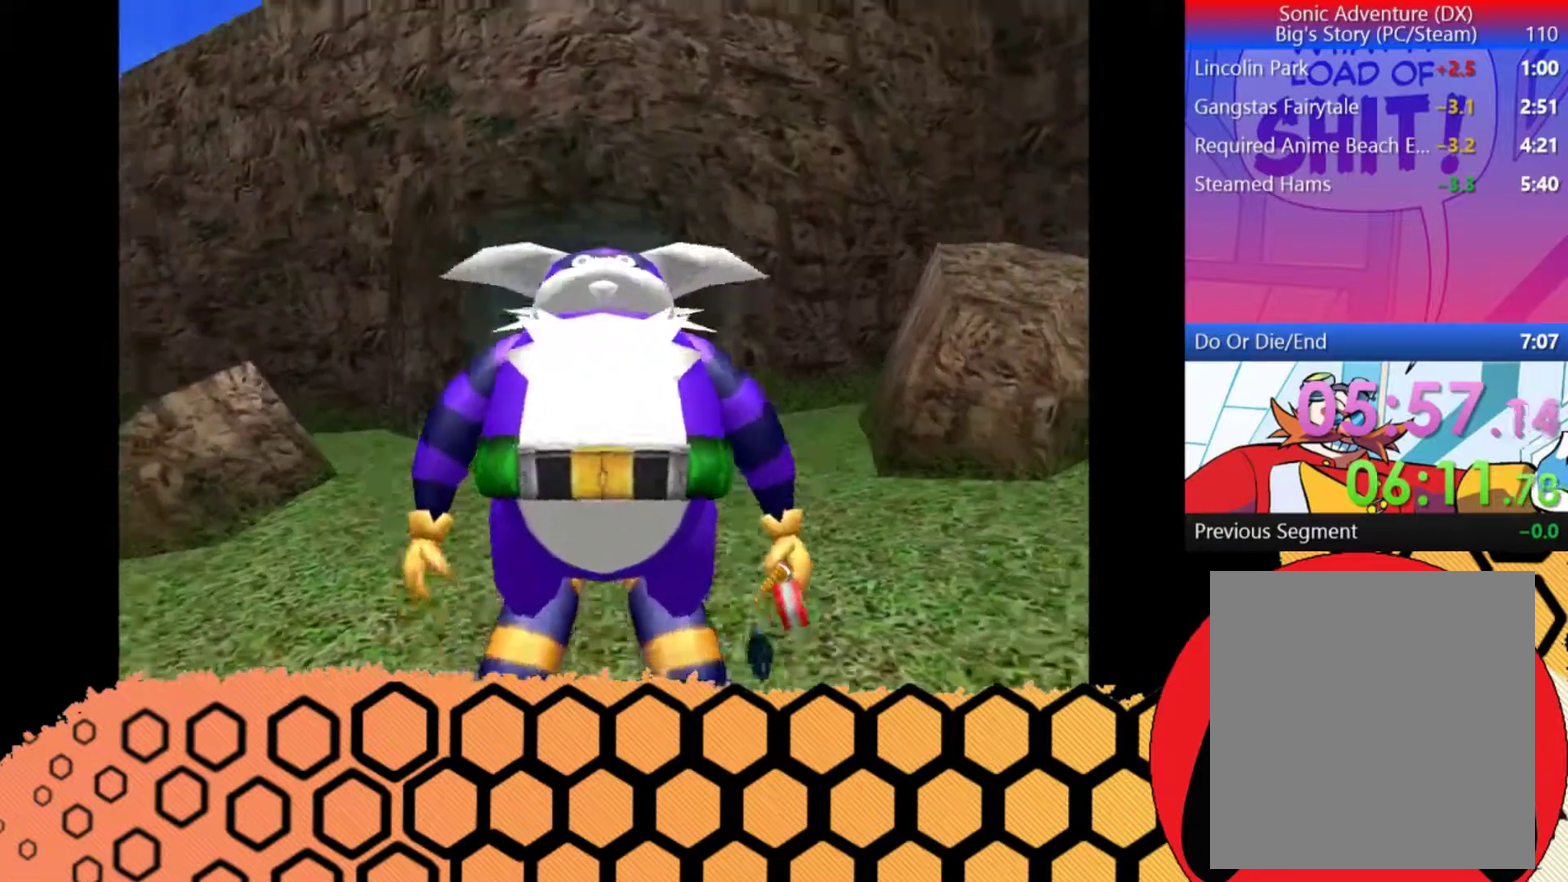
{"buttons": ["A"], "left_stick": "down", "events": [[467, "A", "down"]]}
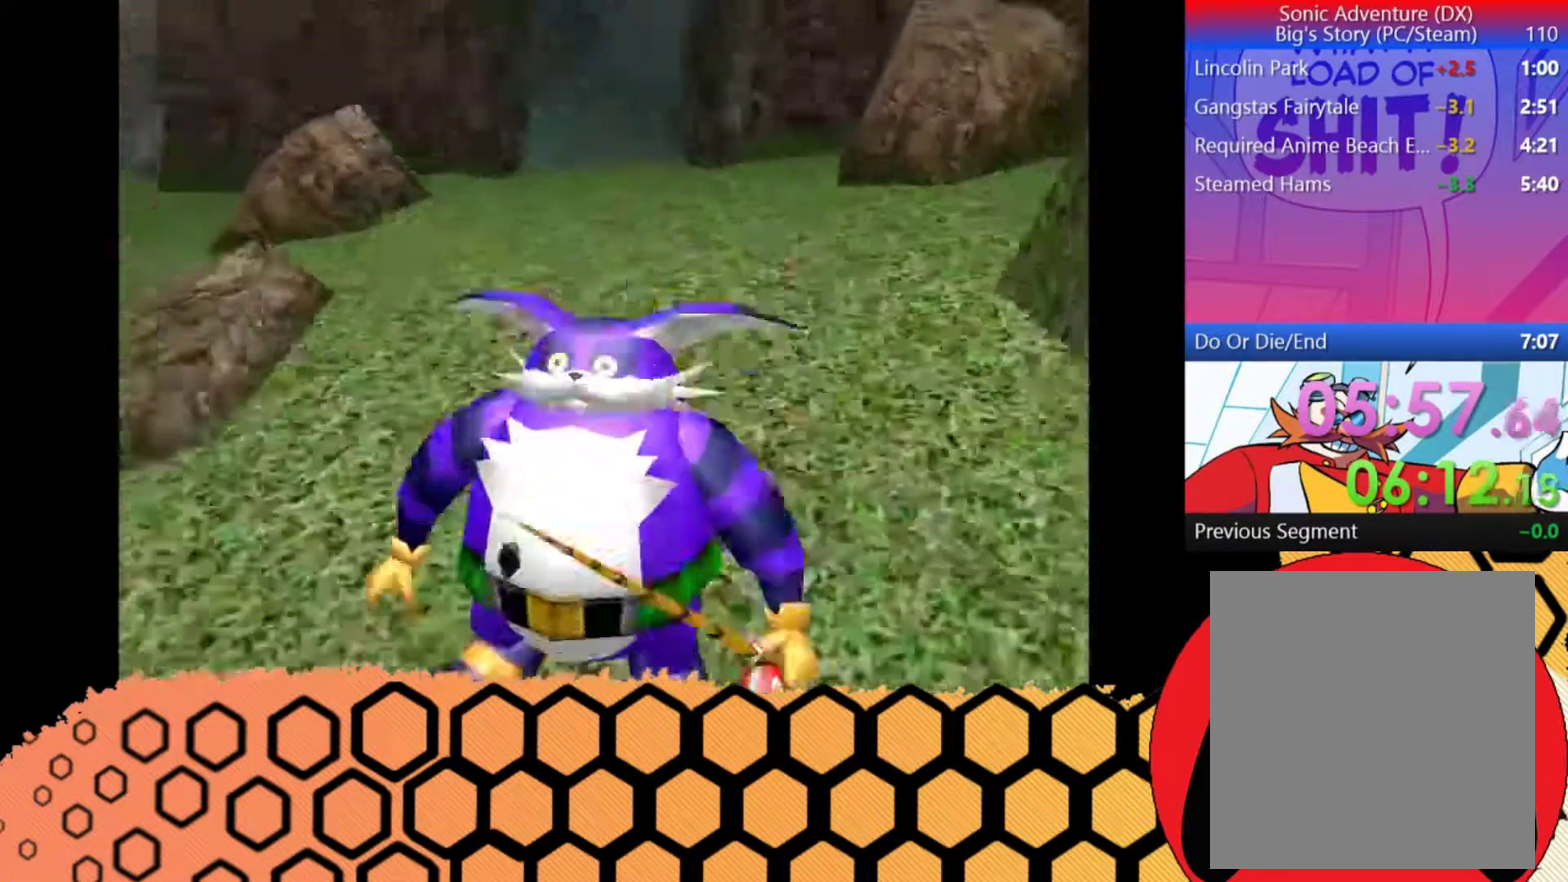
{"buttons": ["A"], "left_stick": "down-left", "events": [[300, "left_stick", "down-left"]]}
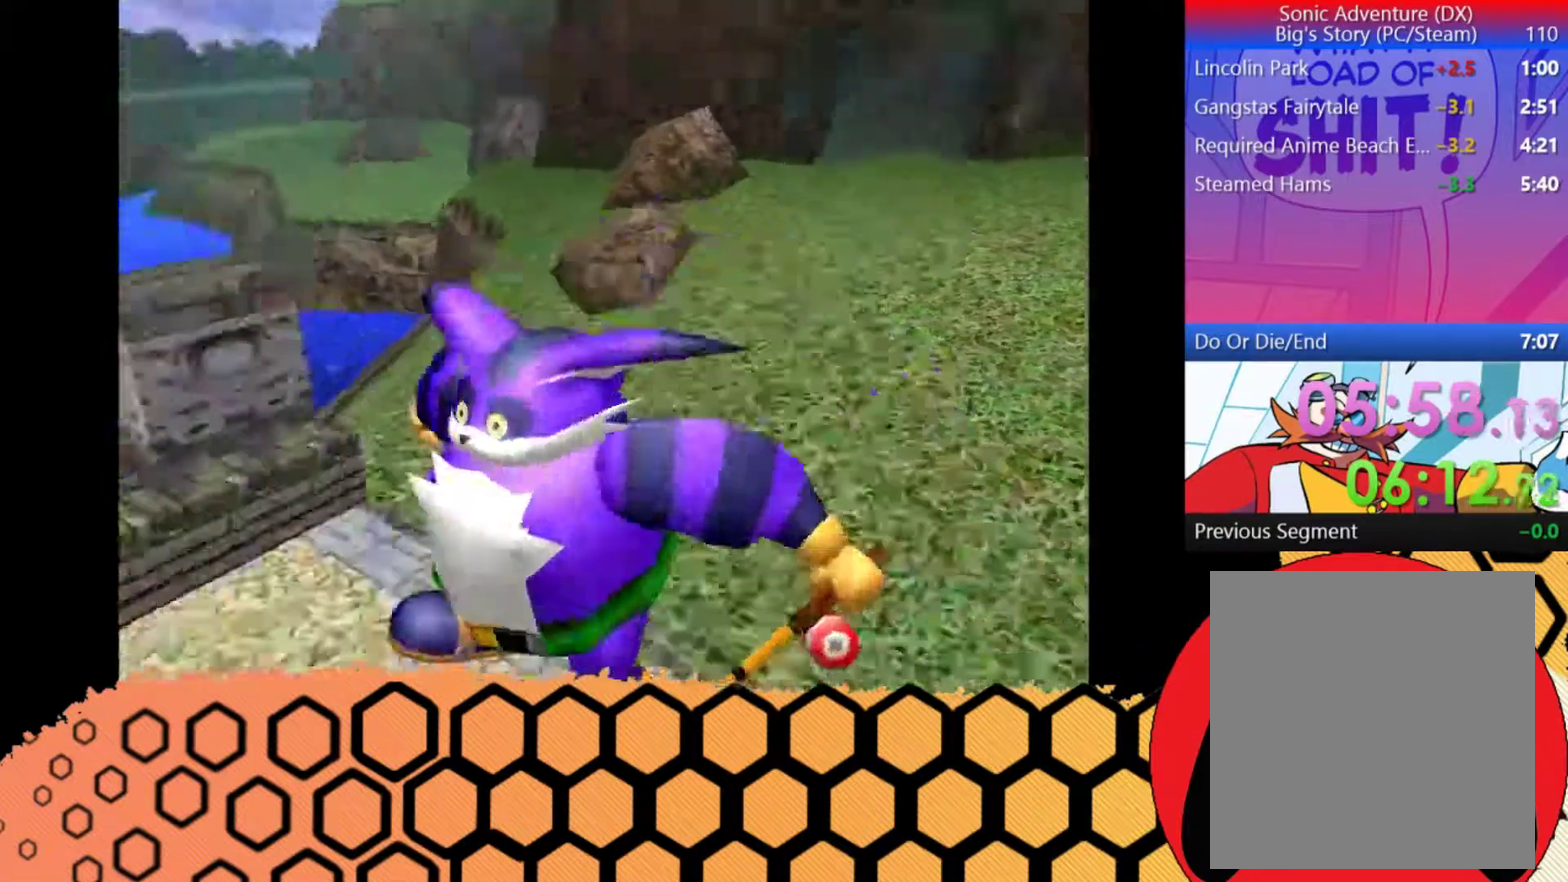
{"buttons": ["A"], "left_stick": "up-left", "events": [[200, "left_stick", "left"], [267, "A", "up"], [333, "left_stick", "up-left"], [433, "A", "down"]]}
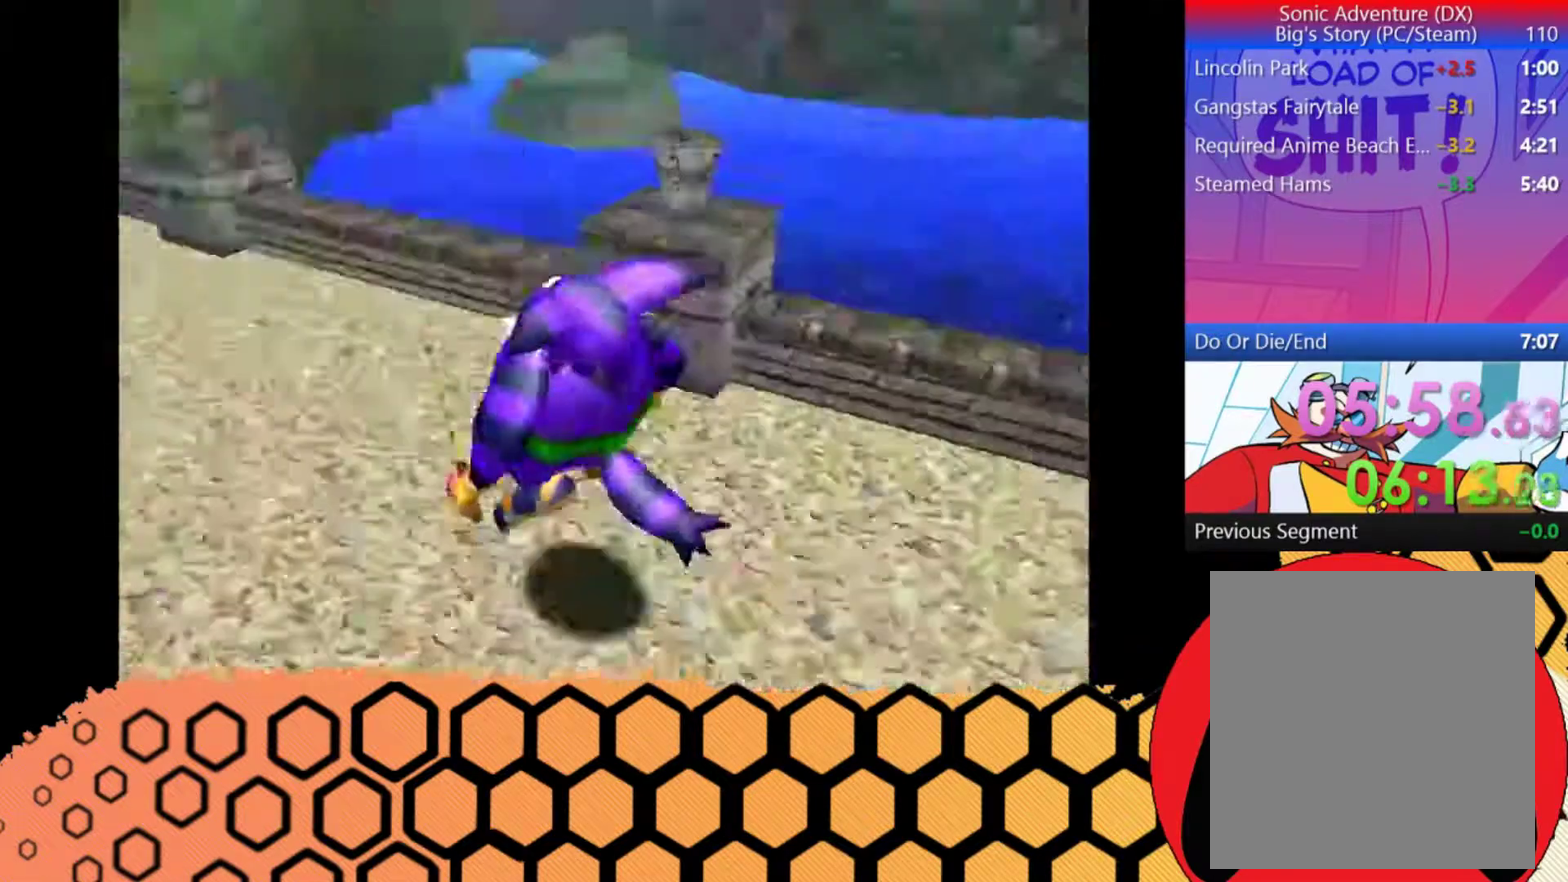
{"buttons": [], "left_stick": "up-left", "events": [[267, "A", "up"]]}
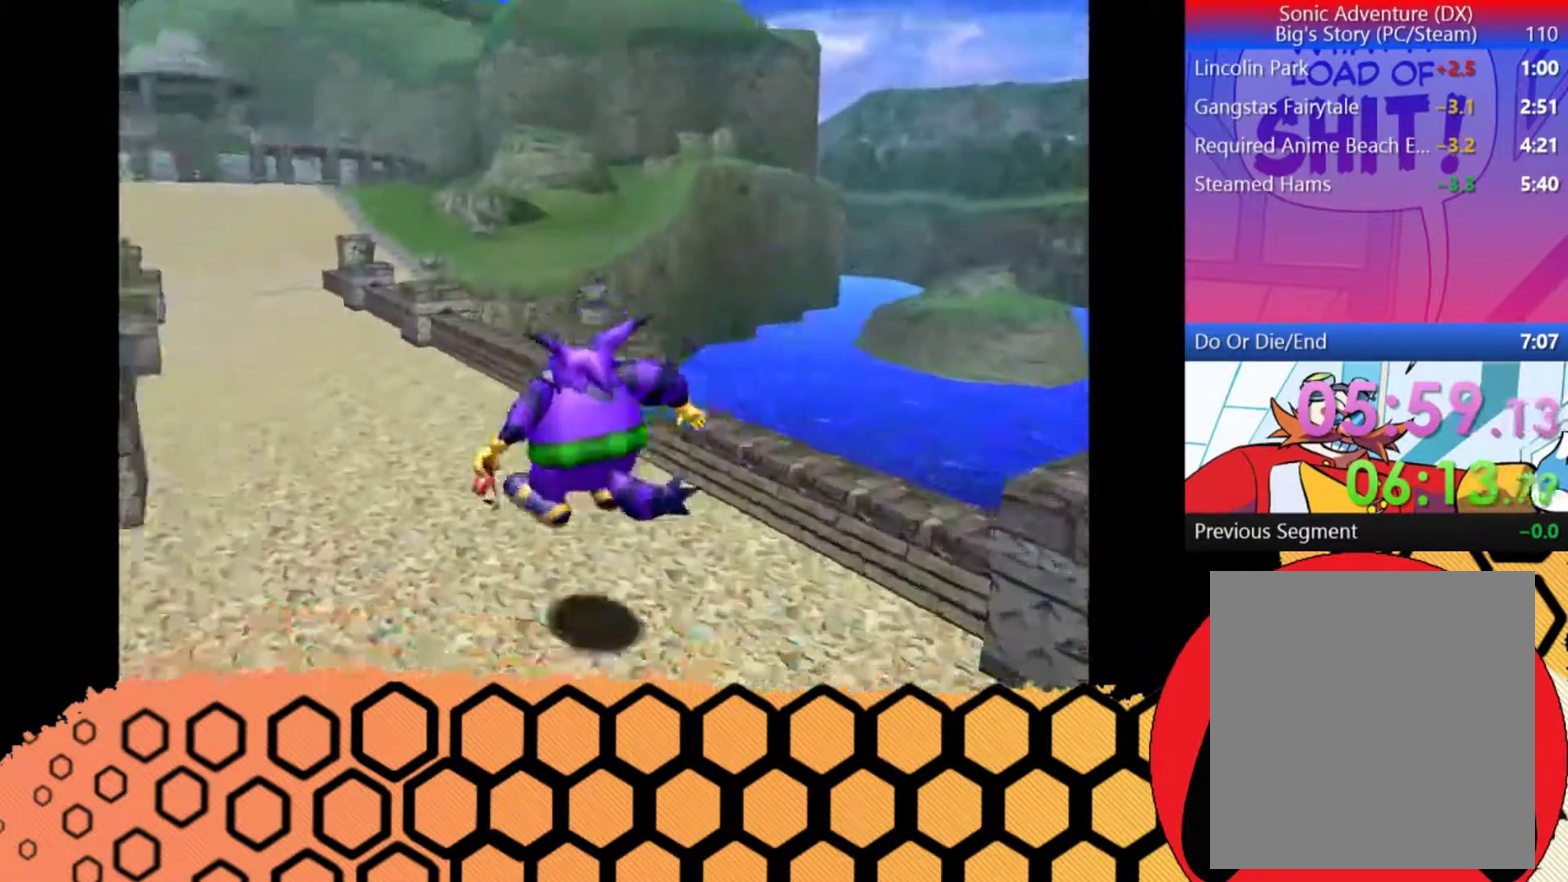
{"buttons": [], "left_stick": "up", "events": [[133, "A", "down"], [233, "left_stick", "up"], [267, "A", "up"]]}
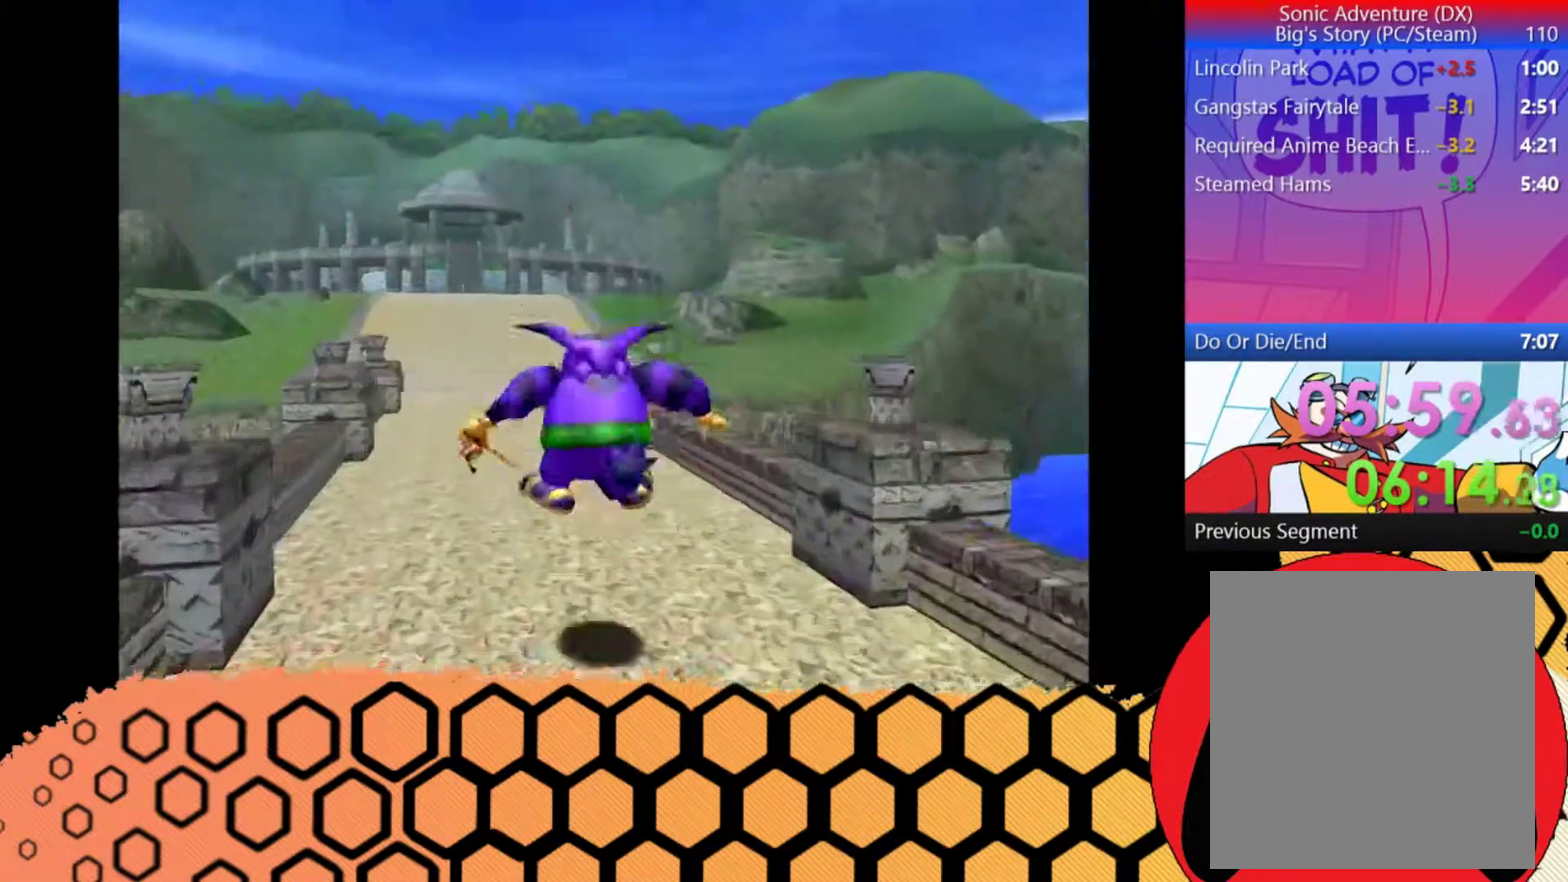
{"buttons": [], "left_stick": "up", "events": [[233, "A", "down"], [300, "A", "up"]]}
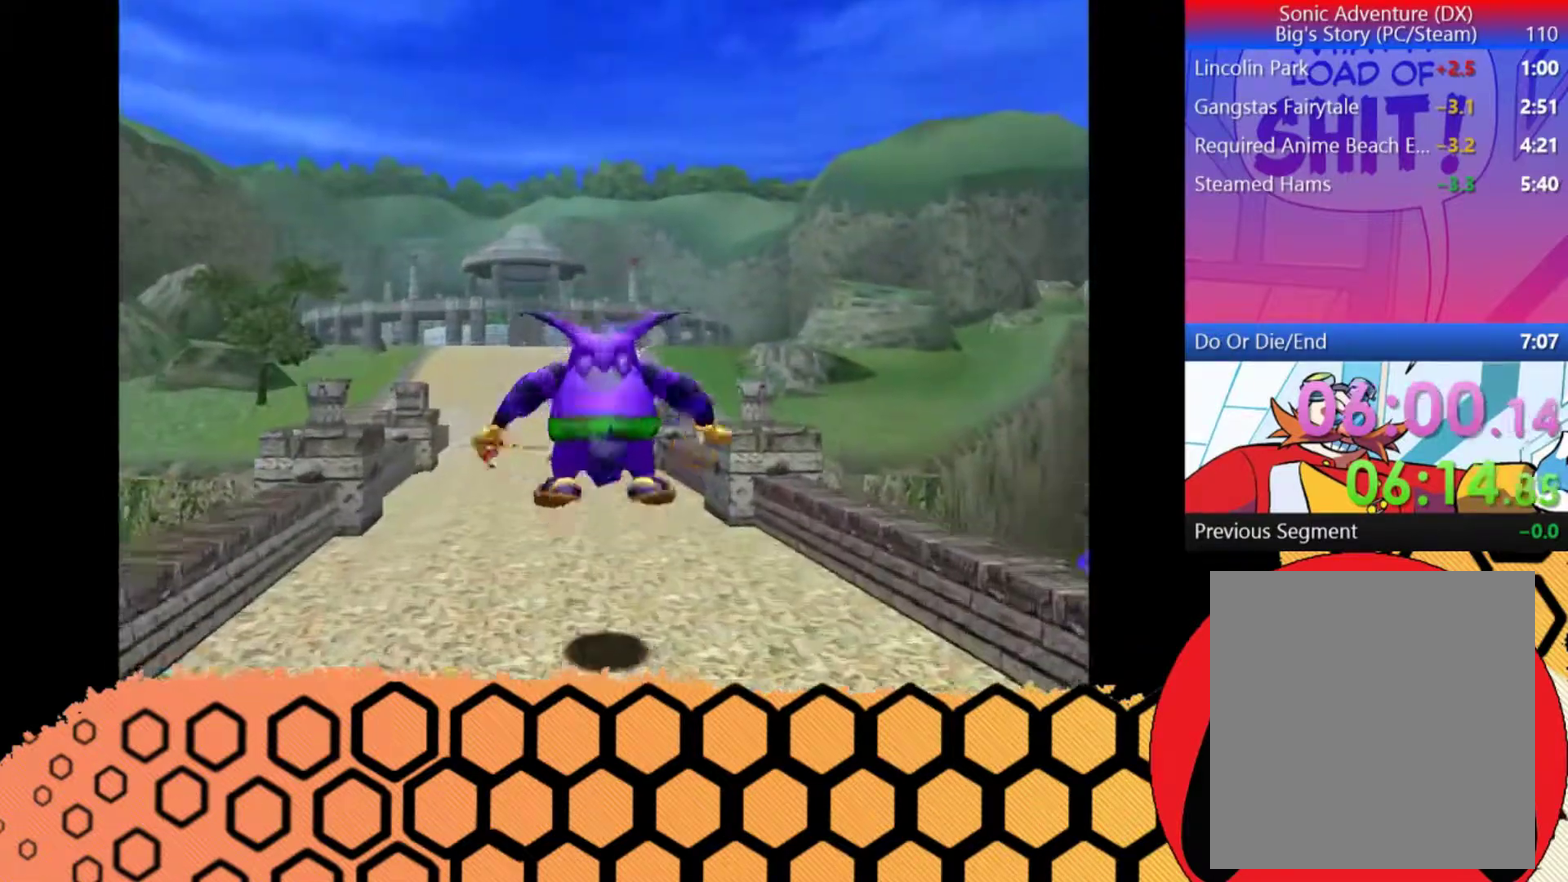
{"buttons": [], "left_stick": "up", "events": [[267, "A", "down"], [367, "A", "up"]]}
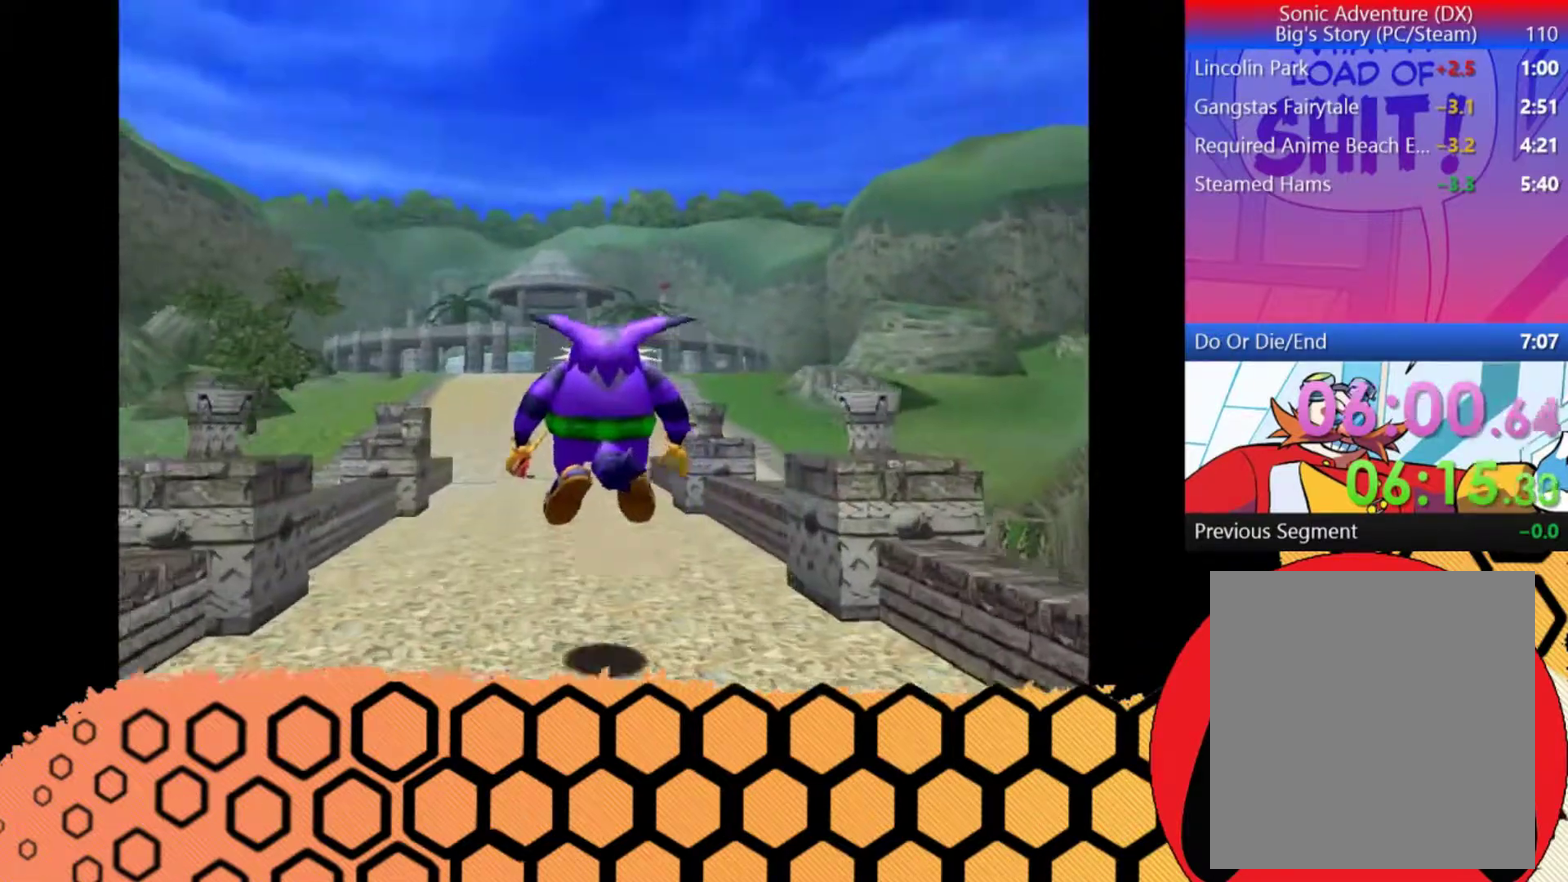
{"buttons": [], "left_stick": "up", "events": [[300, "A", "down"], [433, "A", "up"]]}
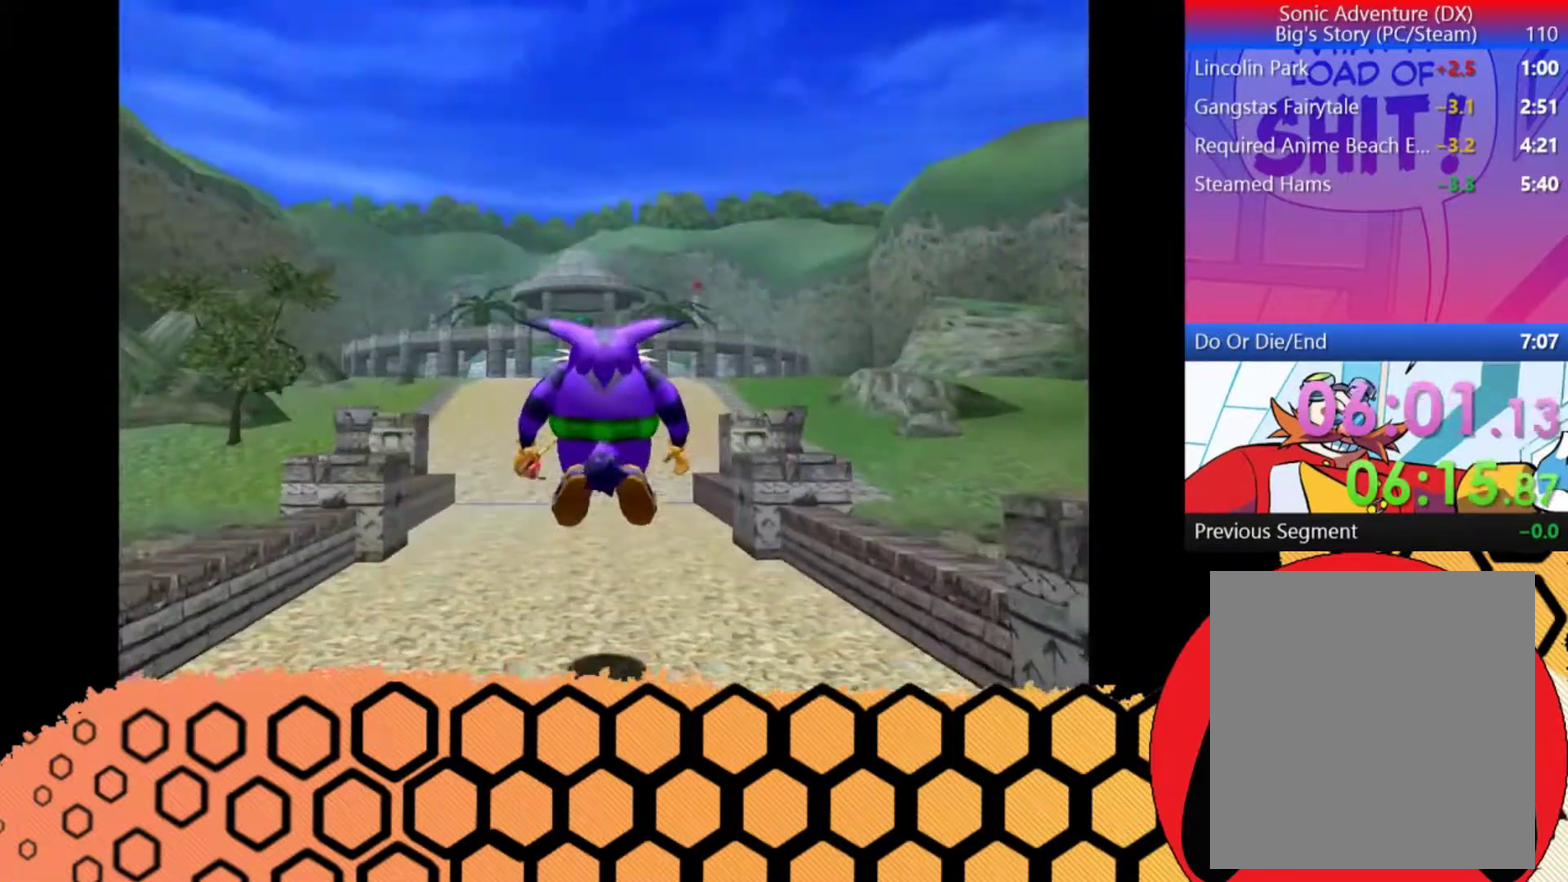
{"buttons": [], "left_stick": "up", "events": [[367, "A", "down"], [467, "A", "up"]]}
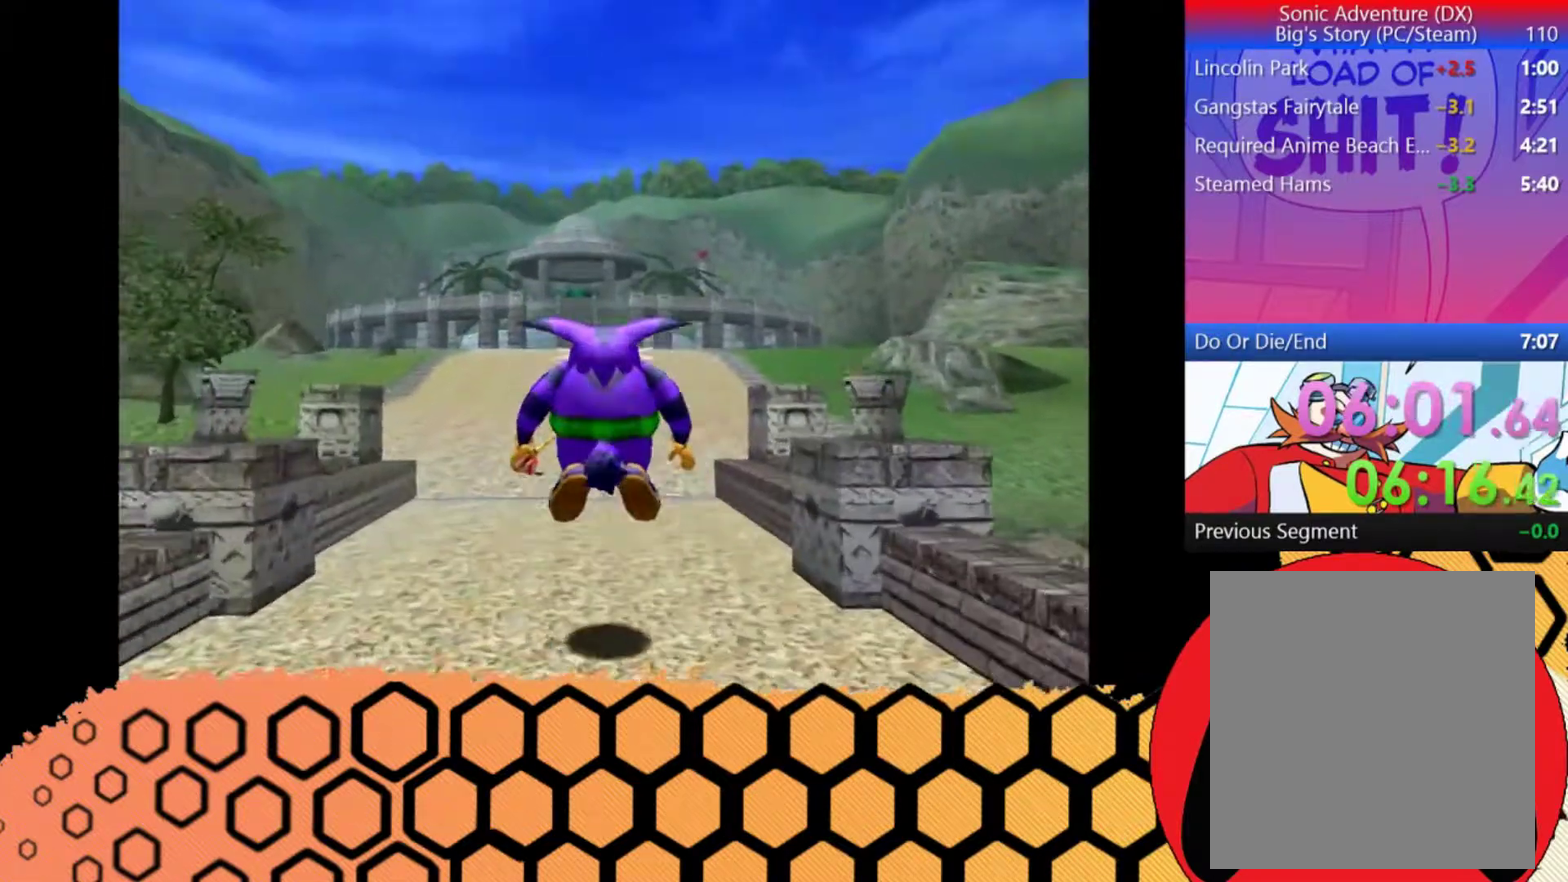
{"buttons": [], "left_stick": "up", "events": [[367, "A", "down"], [467, "A", "up"]]}
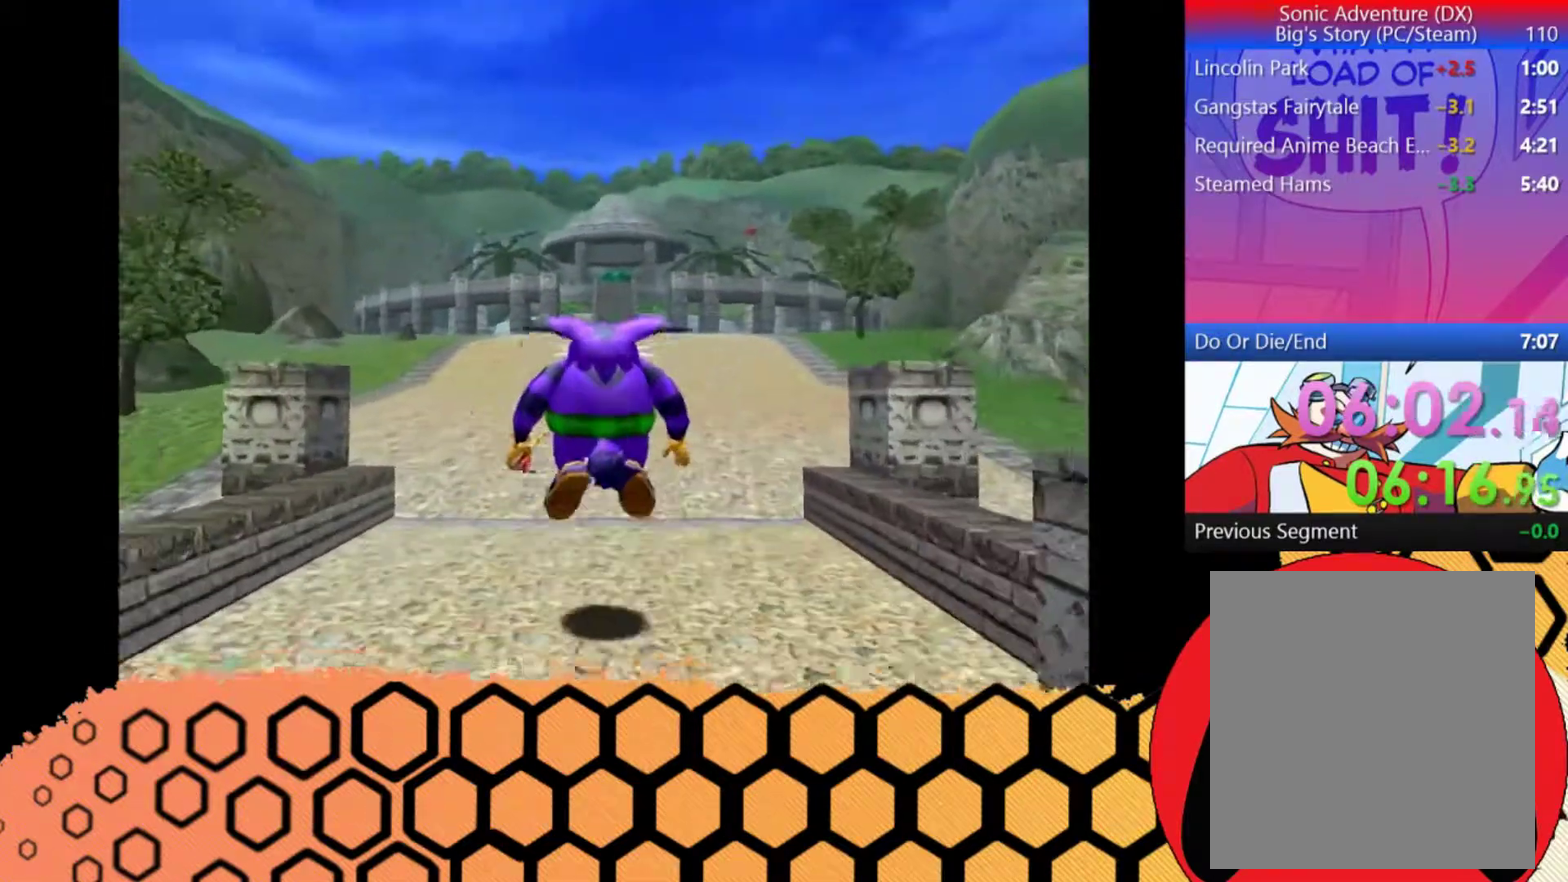
{"buttons": ["A"], "left_stick": "up", "events": [[467, "A", "down"]]}
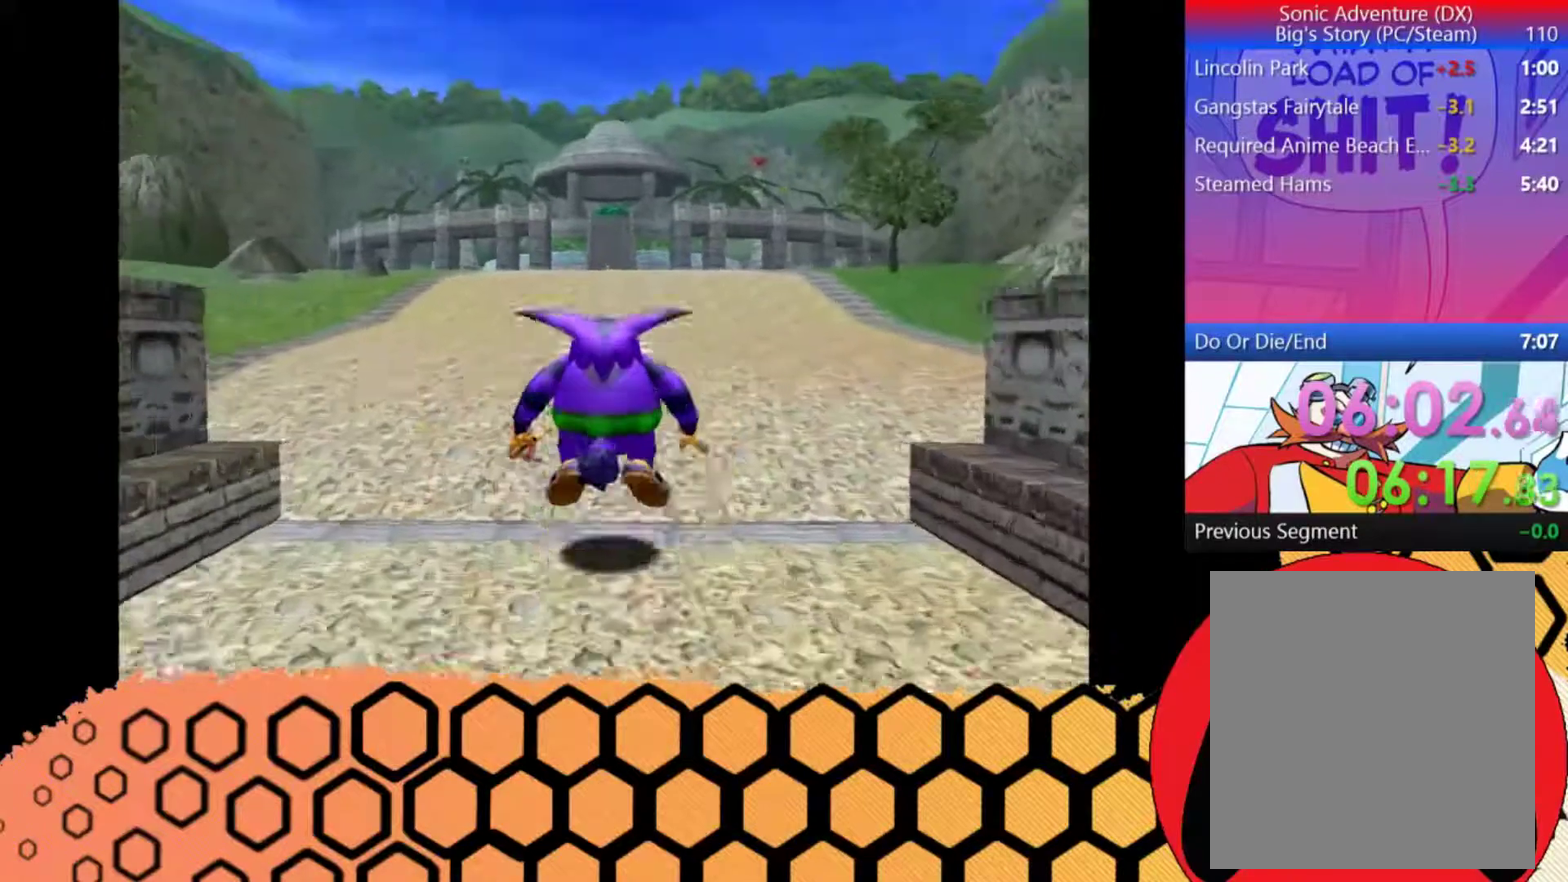
{"buttons": ["A"], "left_stick": "up", "events": []}
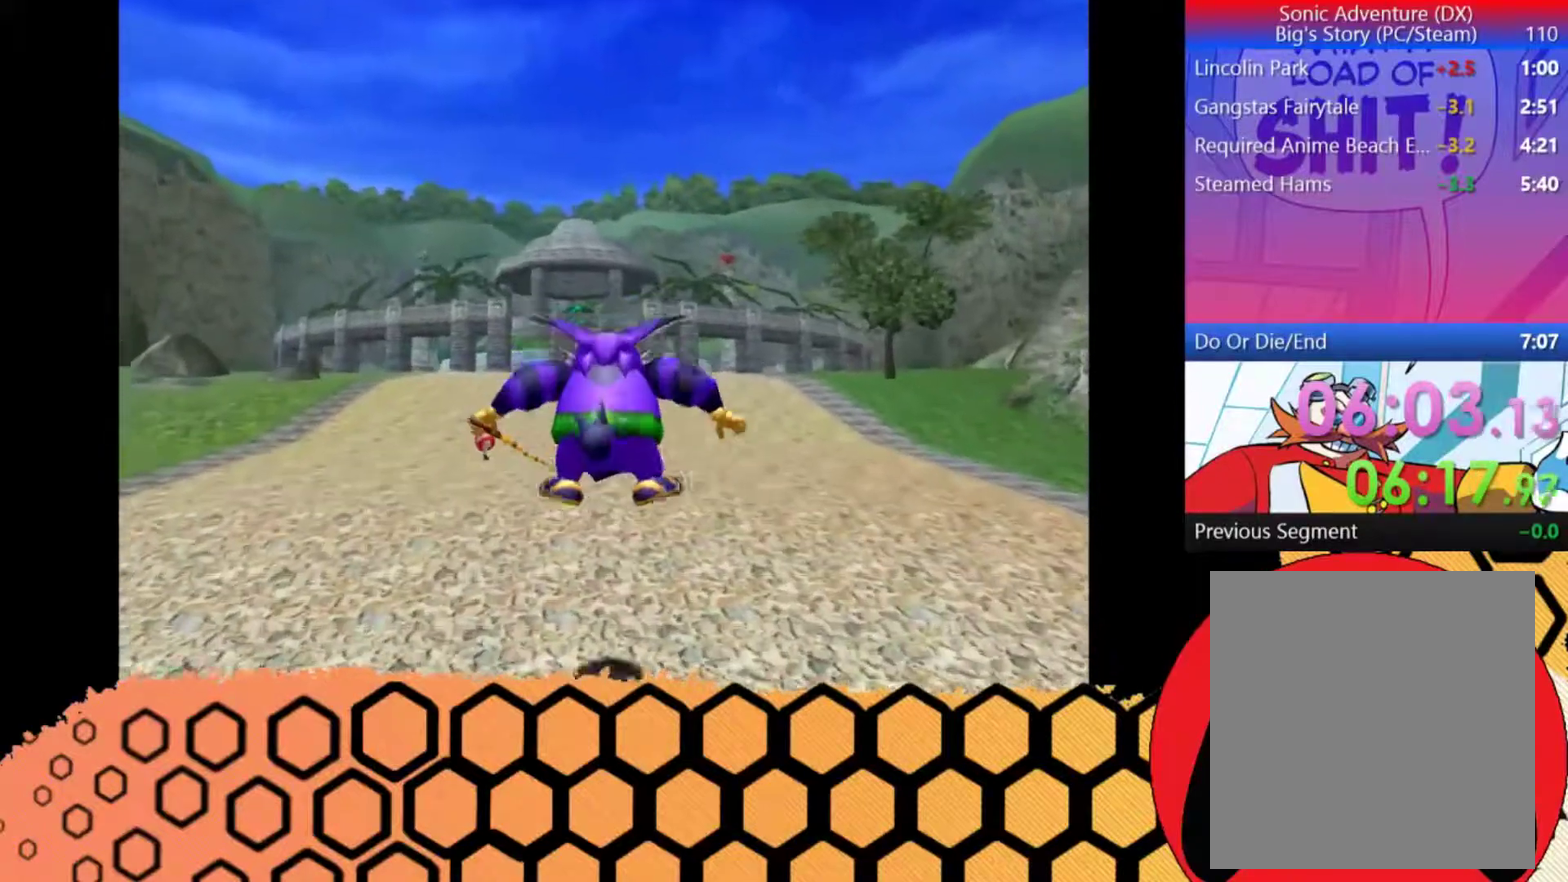
{"buttons": [], "left_stick": "up", "events": [[167, "A", "up"]]}
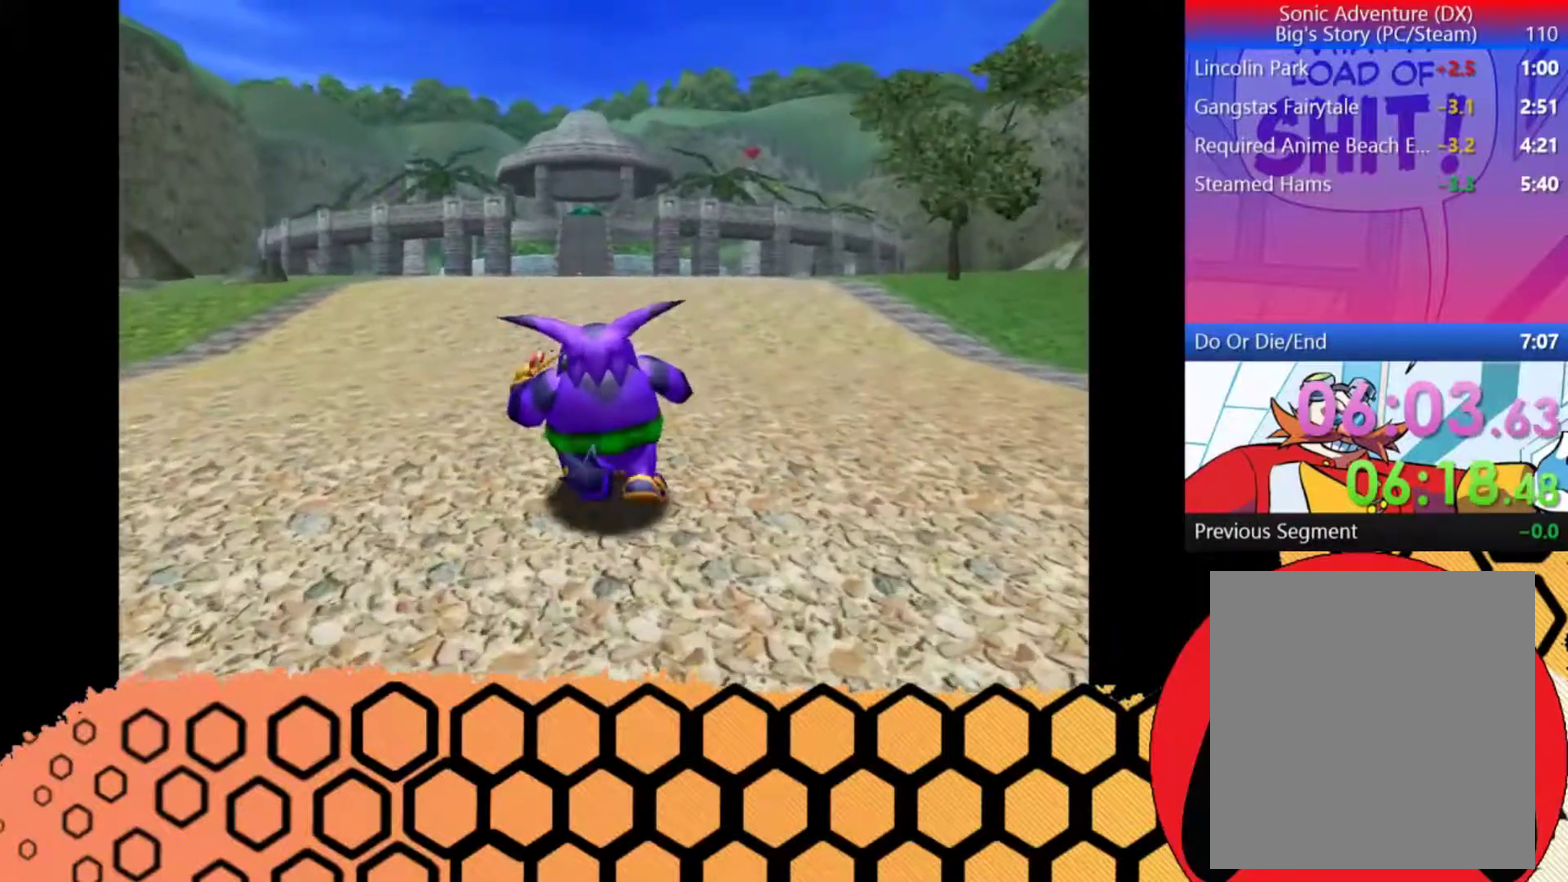
{"buttons": [], "left_stick": "up", "events": [[67, "left_stick", "up-left"], [167, "left_stick", "up"]]}
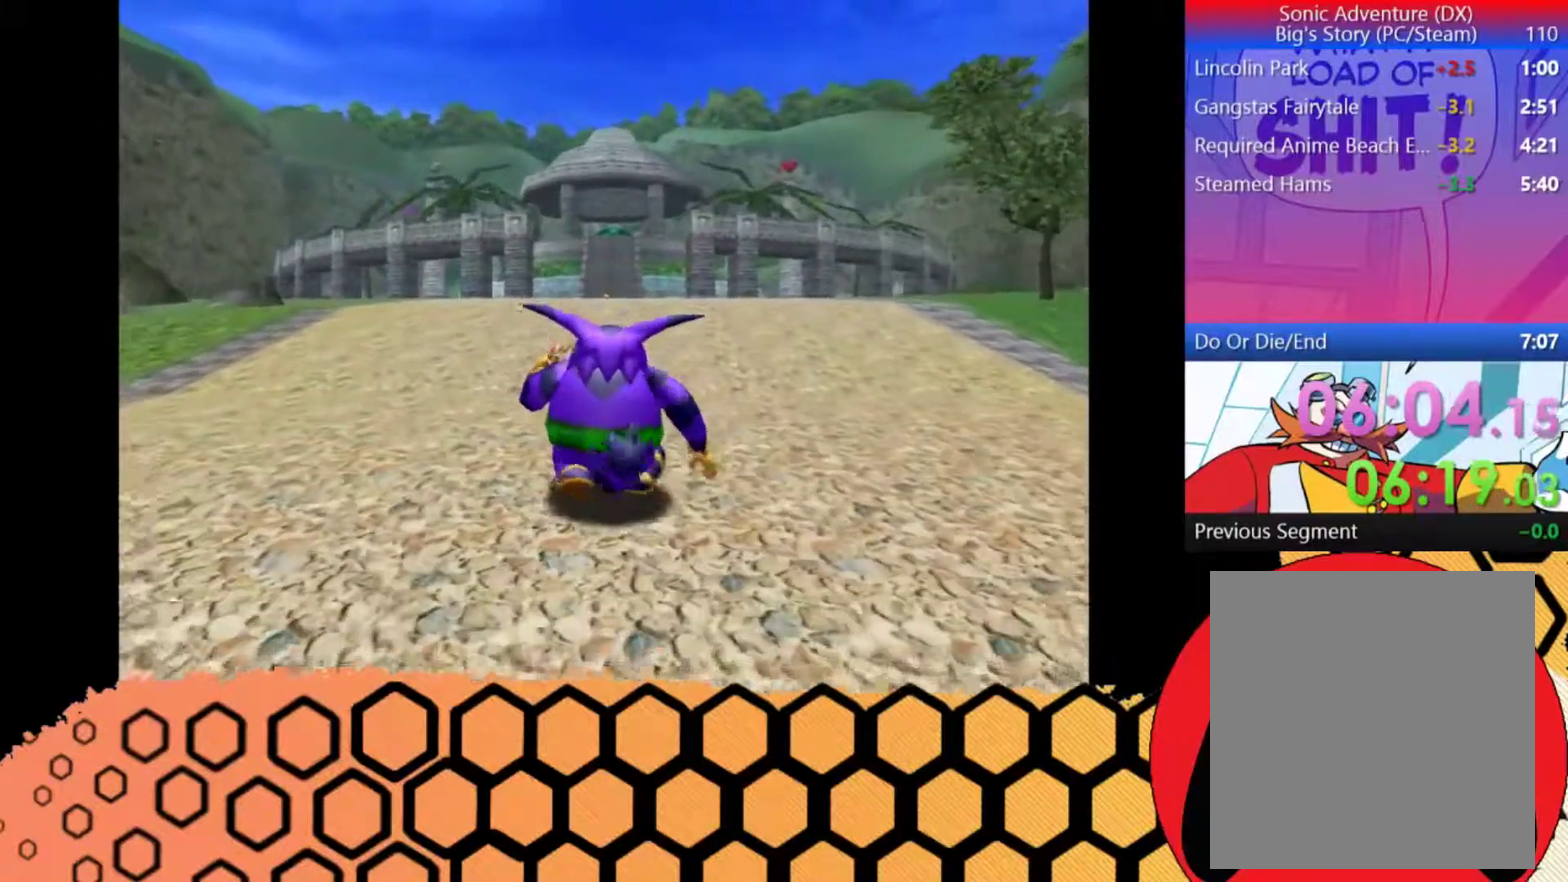
{"buttons": [], "left_stick": "up", "events": []}
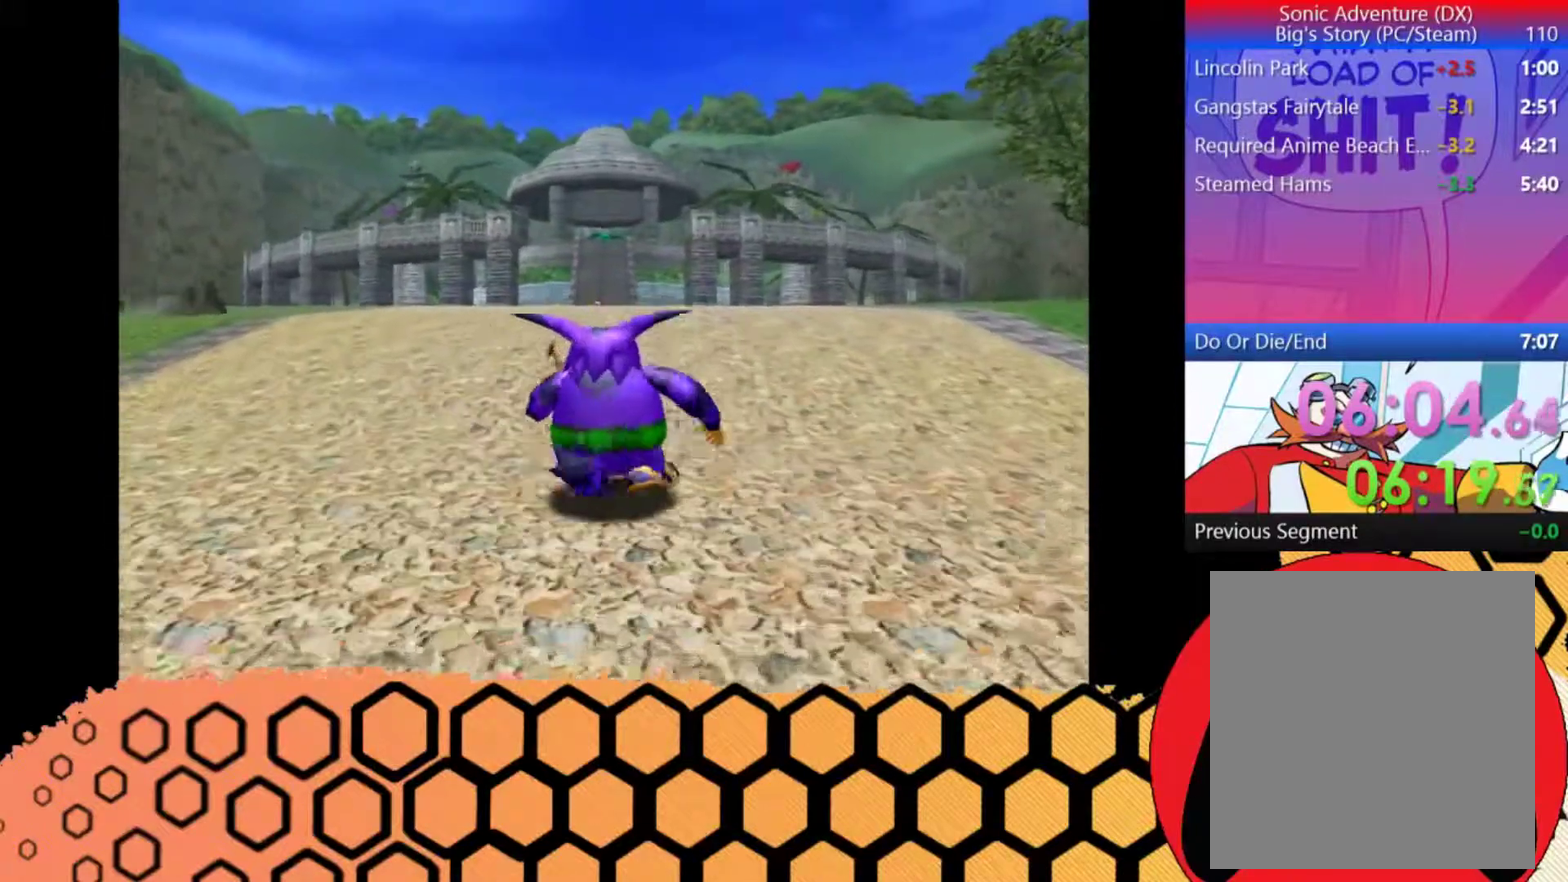
{"buttons": [], "left_stick": "up", "events": []}